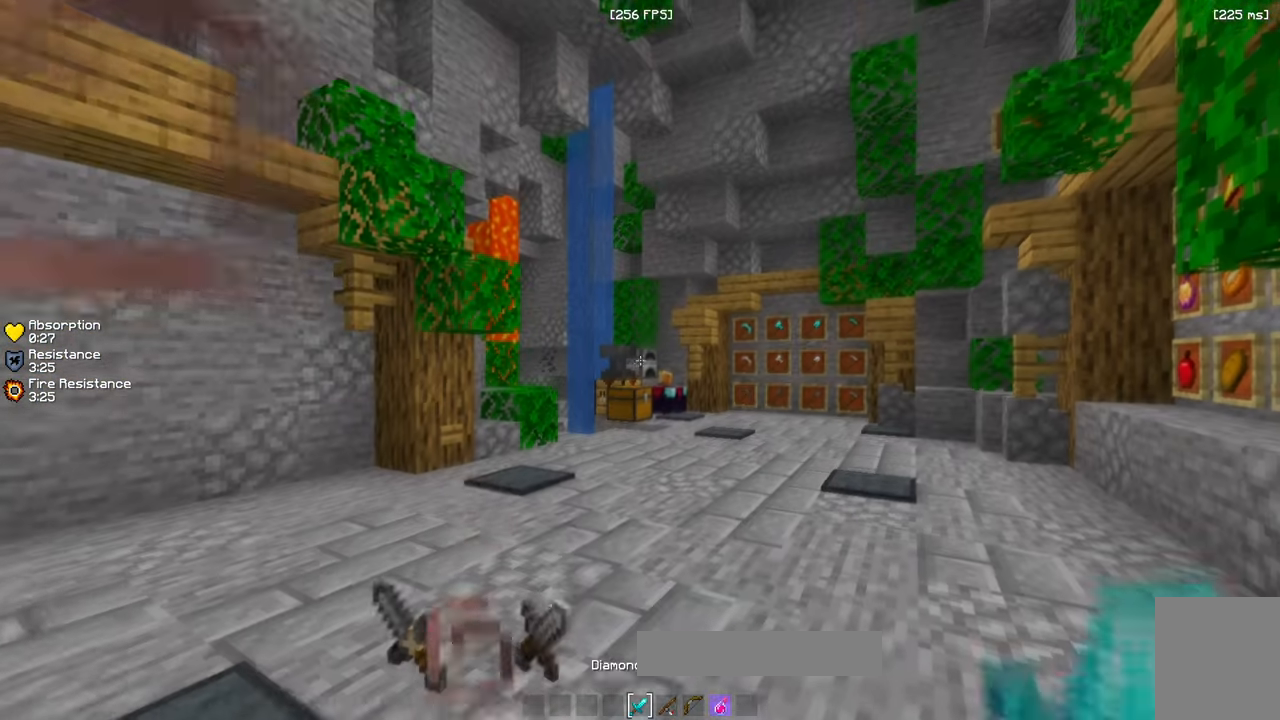
Gameplay with keyboard and mouse; each line is a JSON object with the keys and mouse buttons held at the frame after it. "events" lists presses ("down") and releases ("up") of "a", "d", "s", "w", "mouse_left" and "mouse_right" between this image and that frame as [ms after this image, input, new state], when the widget could be followed in between. "mouse_left", "mouse_right" = the "left", "right" buttons of the "mouse" list. No other keys are recorded. Fast repeated clicks can show as one long hold. Mouse movement is not recorded.
{"keys": [], "mouse": ["left", "right"], "events": [[234, "mouse_right", "up"], [350, "mouse_right", "down"]]}
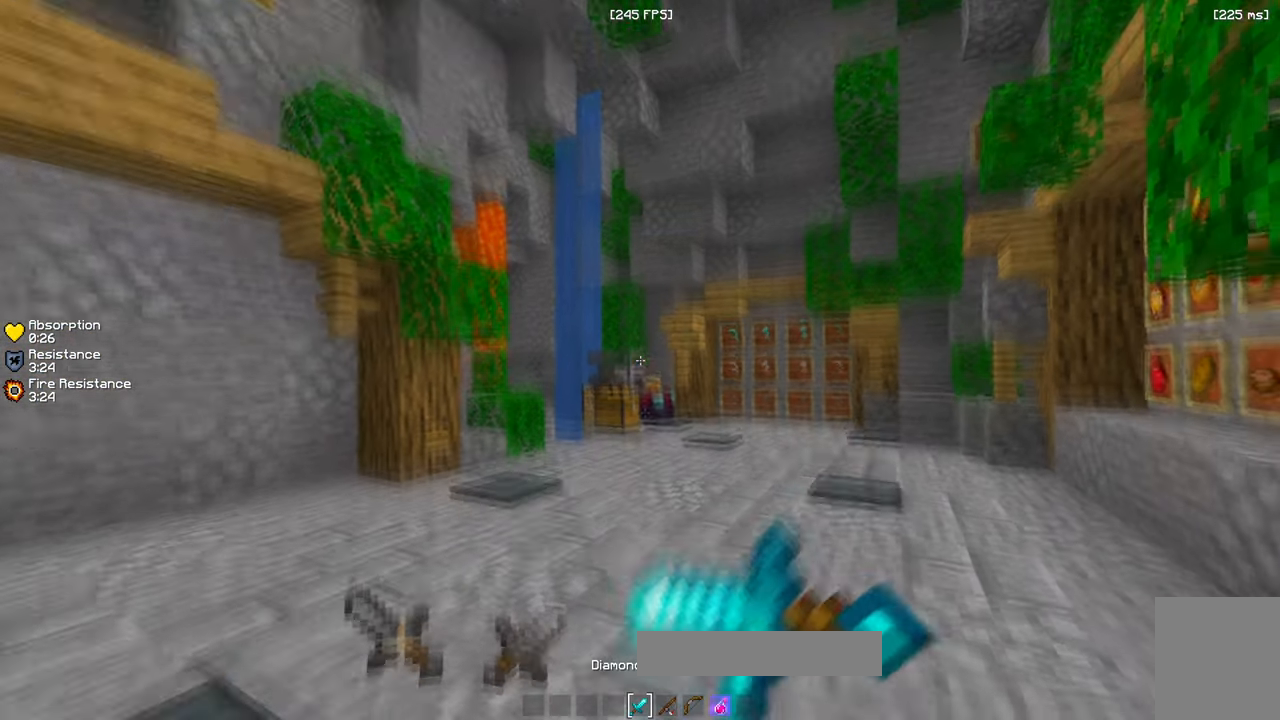
{"keys": [], "mouse": [], "events": [[17, "mouse_left", "up"], [17, "mouse_right", "up"]]}
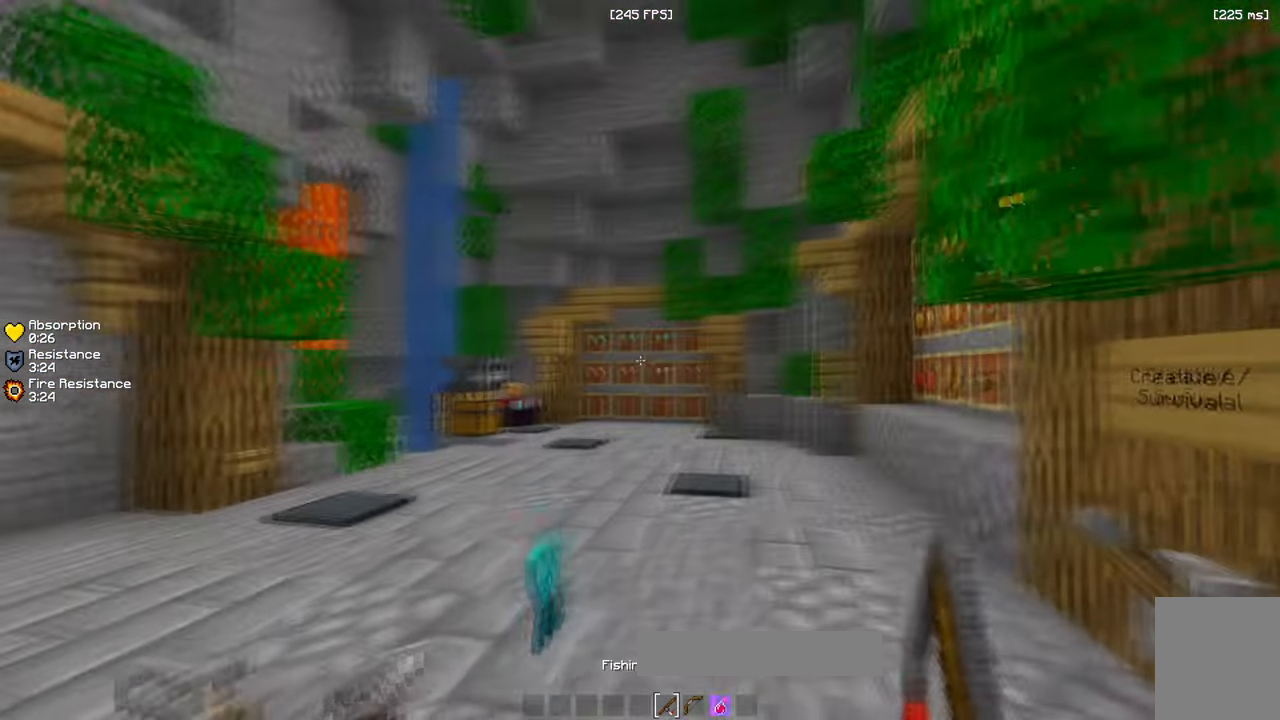
{"keys": ["d"], "mouse": [], "events": [[150, "mouse_right", "down"], [184, "s", "down"], [267, "mouse_right", "up"], [367, "s", "up"], [484, "d", "down"]]}
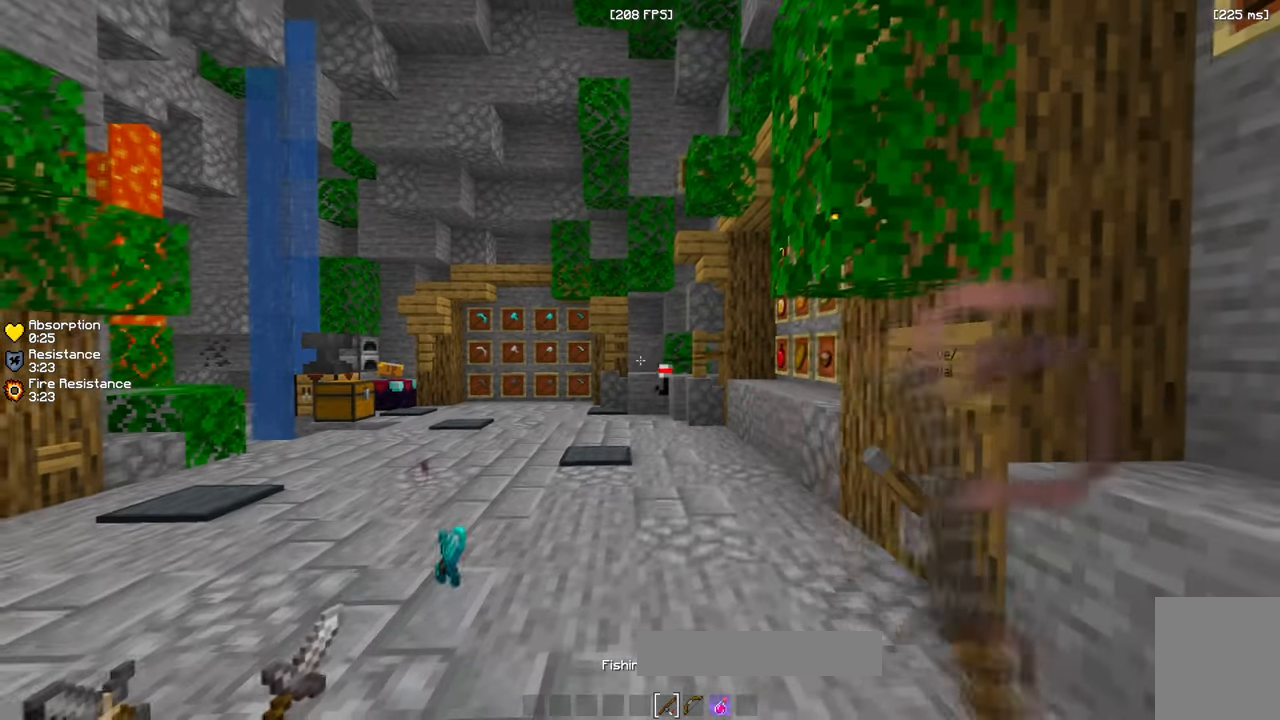
{"keys": ["d"], "mouse": [], "events": [[34, "mouse_right", "down"], [100, "d", "up"], [167, "mouse_right", "up"], [250, "a", "down"], [350, "mouse_right", "down"], [384, "d", "down"], [434, "a", "up"], [484, "mouse_right", "up"]]}
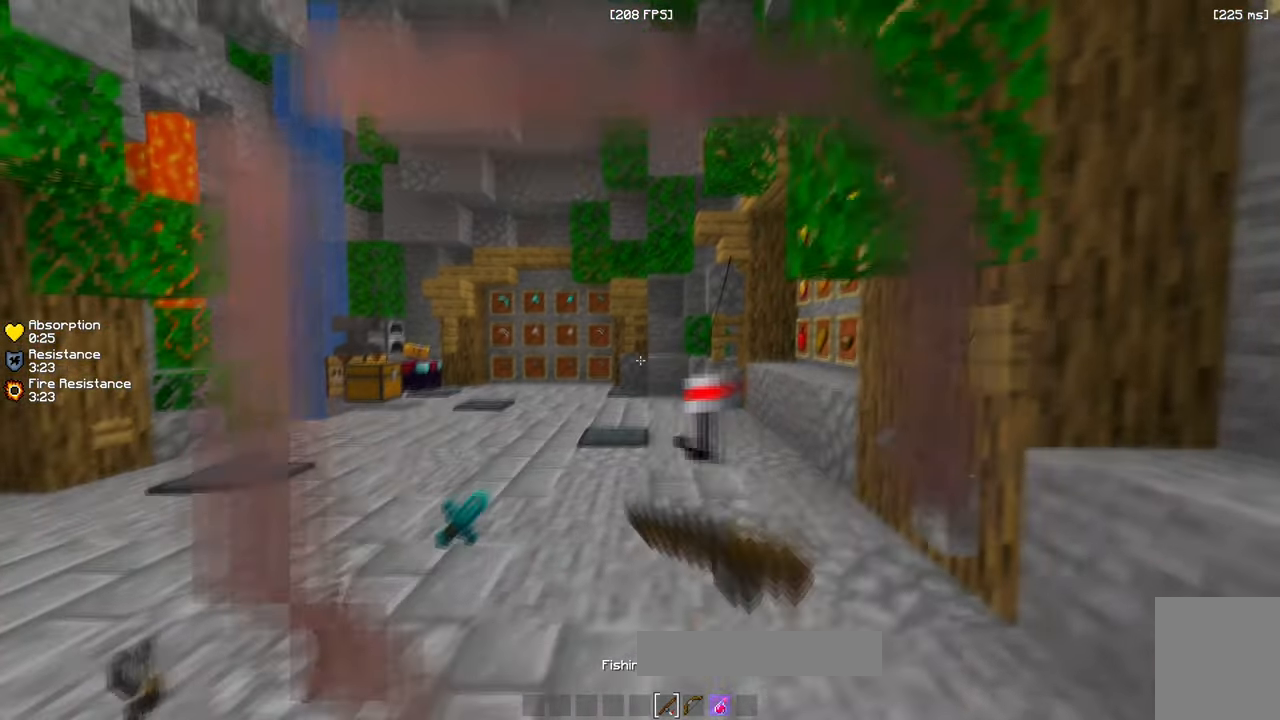
{"keys": [], "mouse": ["right"], "events": [[67, "d", "up"], [484, "mouse_right", "down"]]}
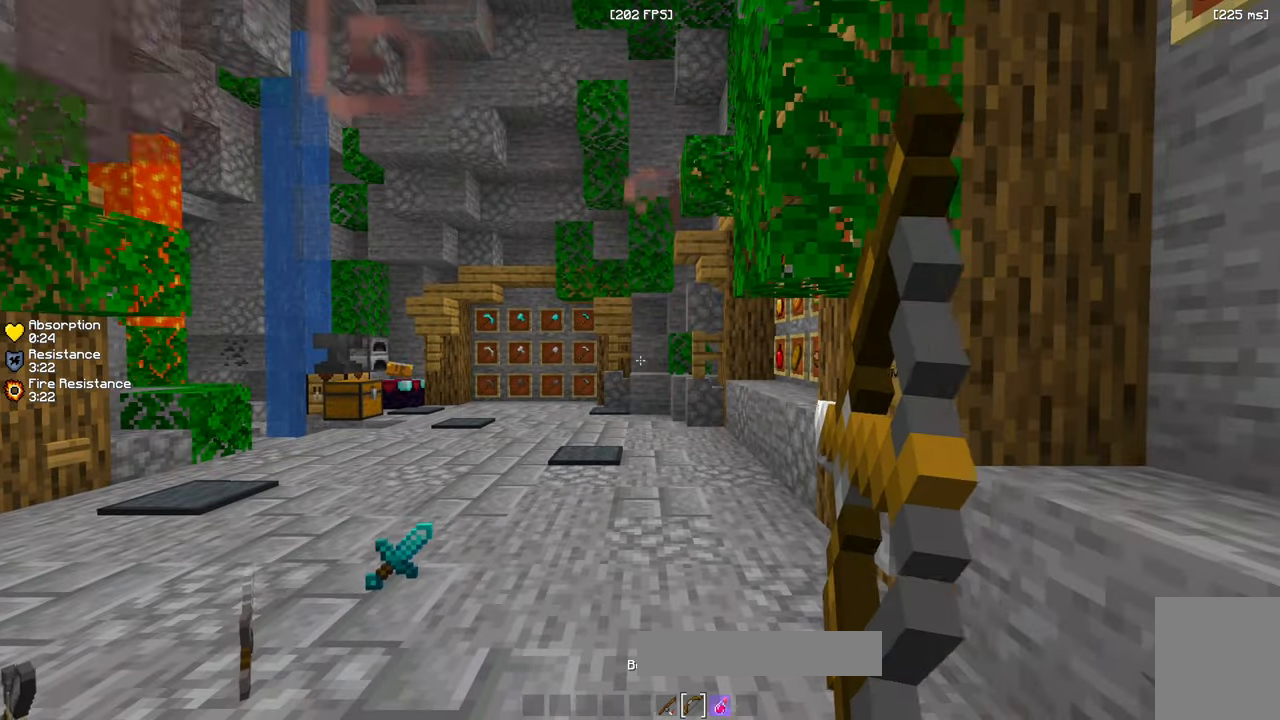
{"keys": ["a"], "mouse": ["left", "right"], "events": [[50, "mouse_left", "down"], [84, "d", "down"], [400, "a", "down"], [400, "d", "up"]]}
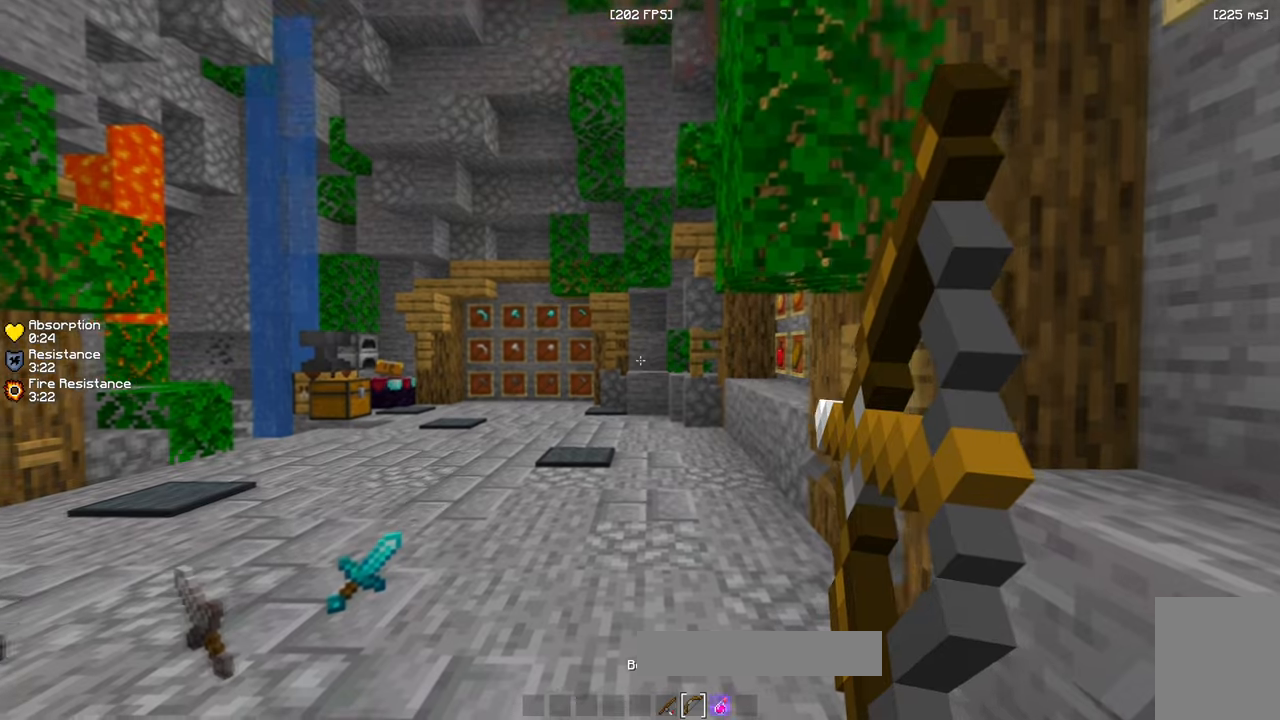
{"keys": ["a"], "mouse": ["left", "right"], "events": [[133, "a", "up"], [200, "d", "down"], [250, "mouse_right", "up"], [283, "mouse_left", "up"], [350, "mouse_left", "down"], [350, "mouse_right", "down"], [433, "a", "down"], [433, "d", "up"]]}
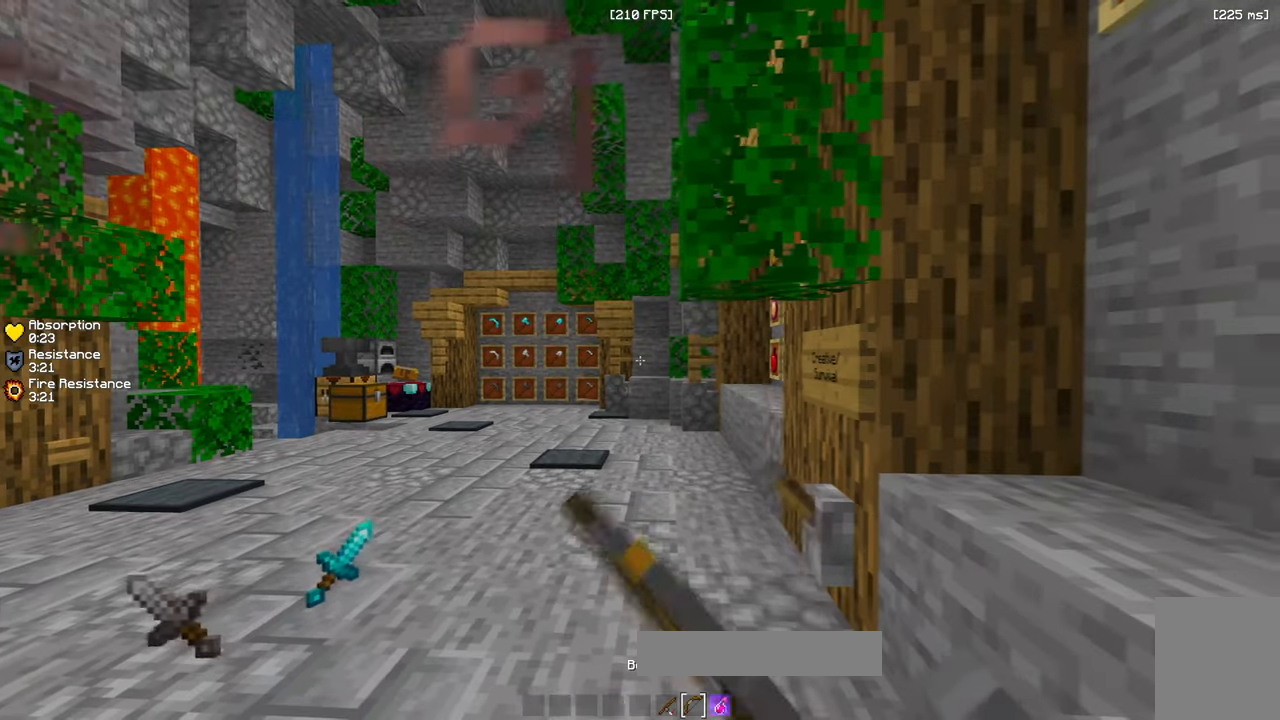
{"keys": ["s"], "mouse": ["left", "right"], "events": [[150, "w", "down"], [216, "a", "up"], [216, "d", "down"], [316, "w", "up"], [400, "s", "down"], [466, "d", "up"]]}
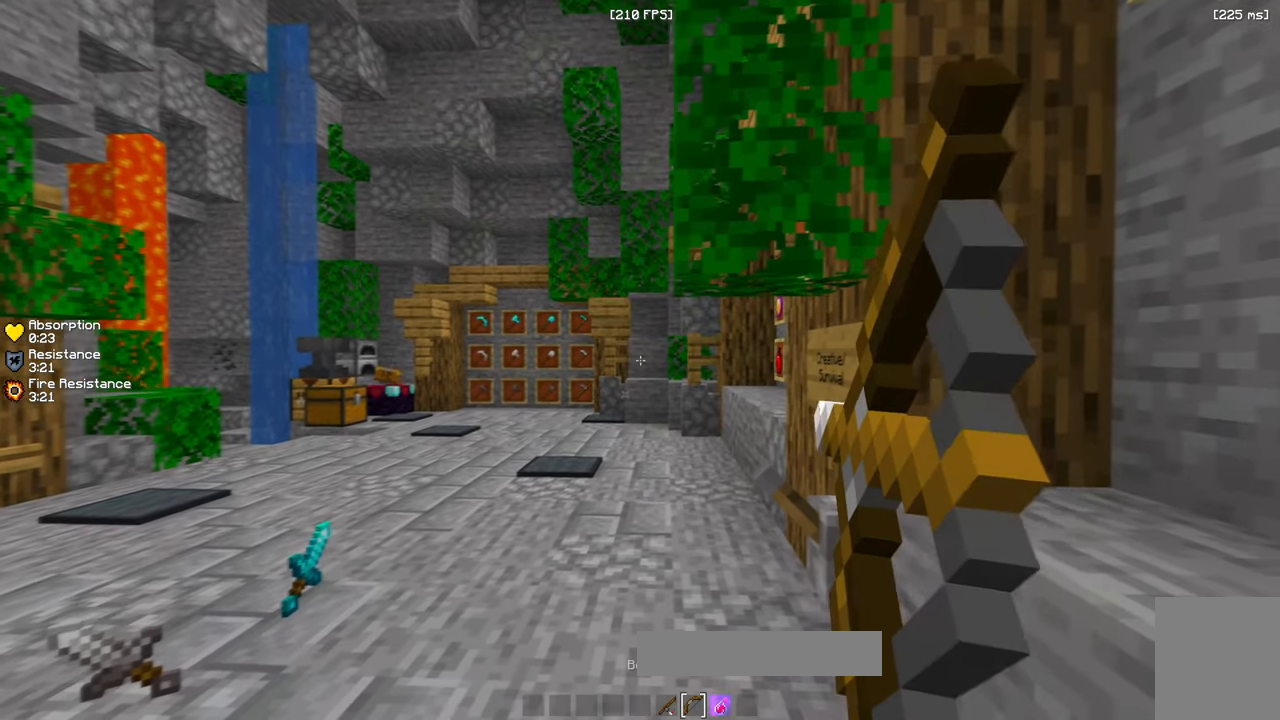
{"keys": [], "mouse": ["left"]}
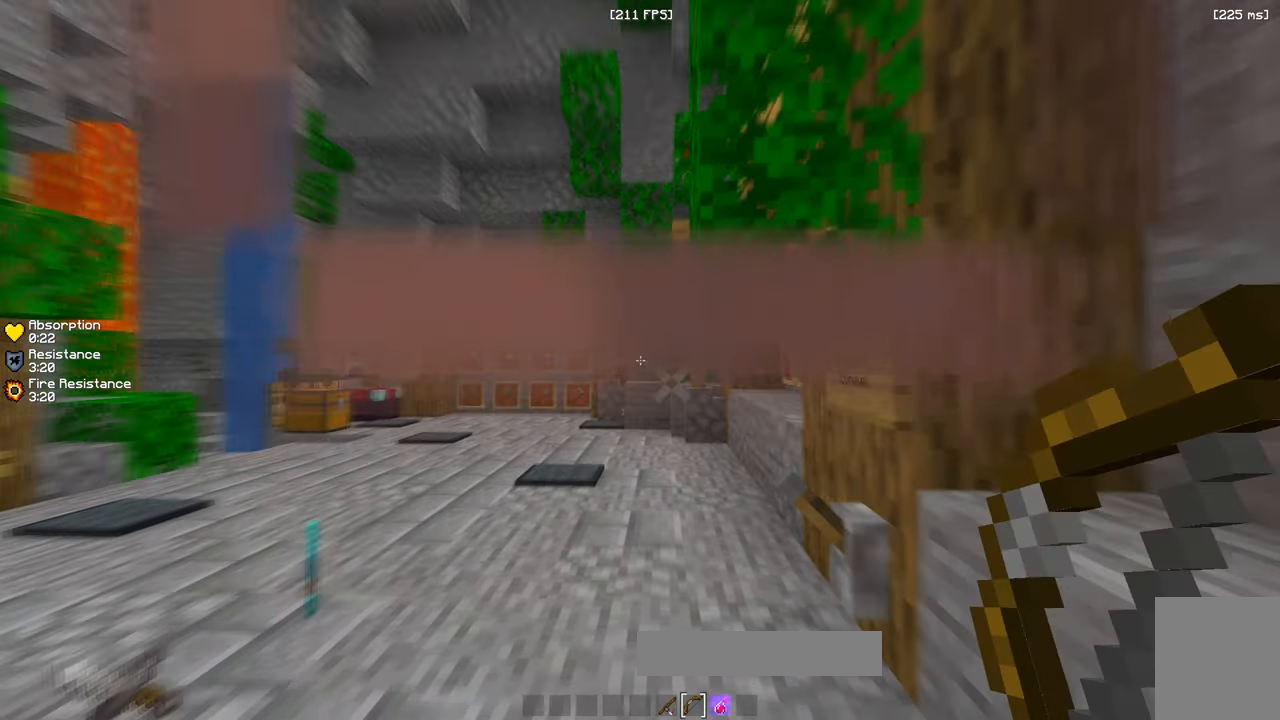
{"keys": [], "mouse": [], "events": [[50, "mouse_left", "up"]]}
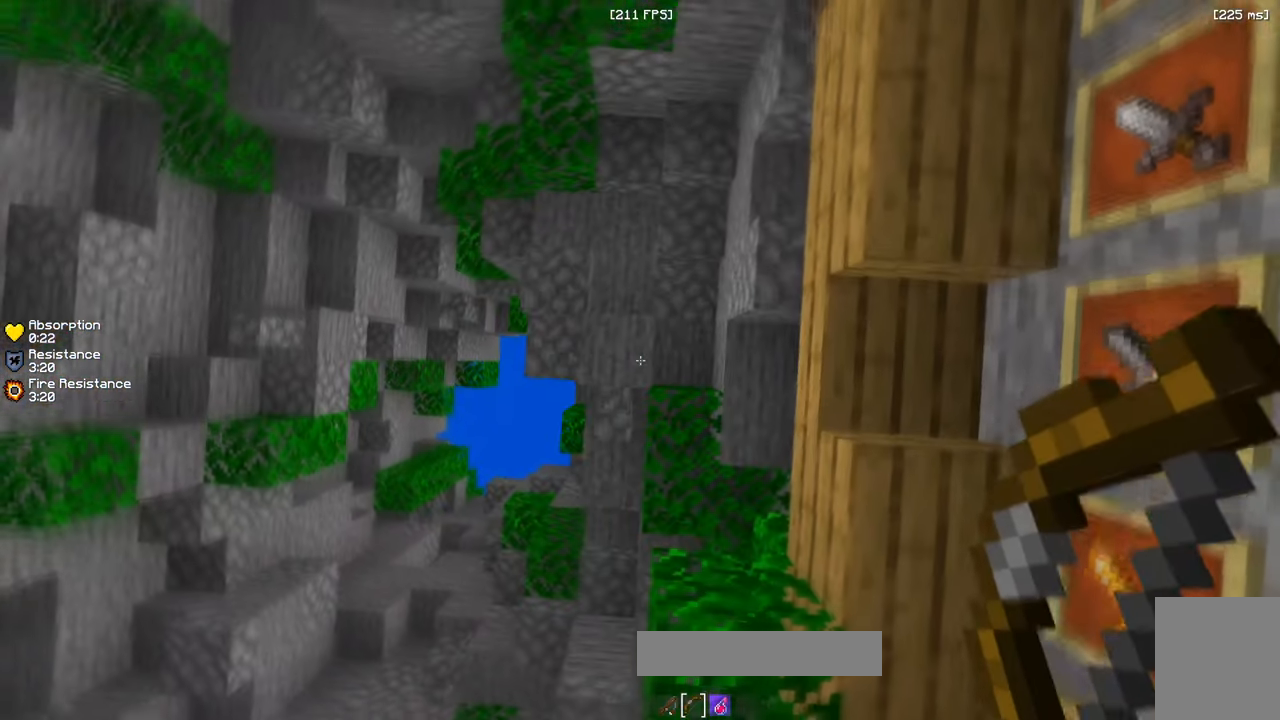
{"keys": [], "mouse": [], "events": [[250, "mouse_right", "down"], [400, "mouse_right", "up"]]}
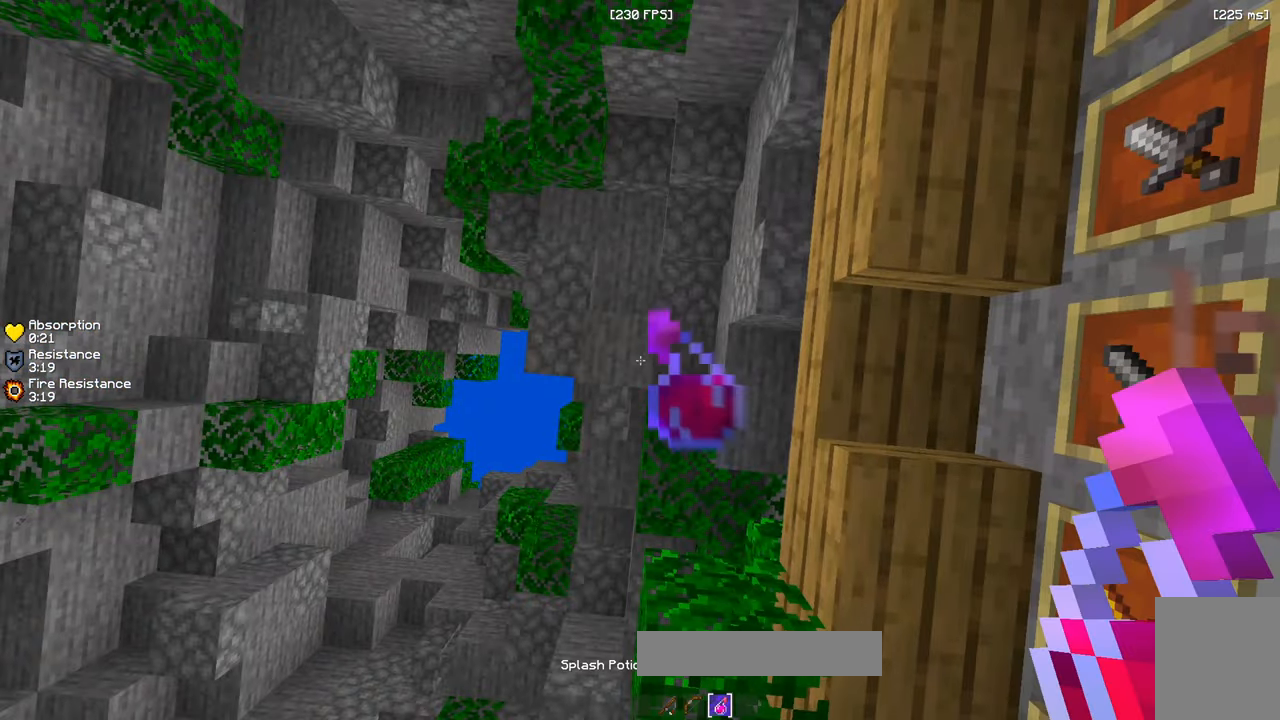
{"keys": [], "mouse": [], "events": []}
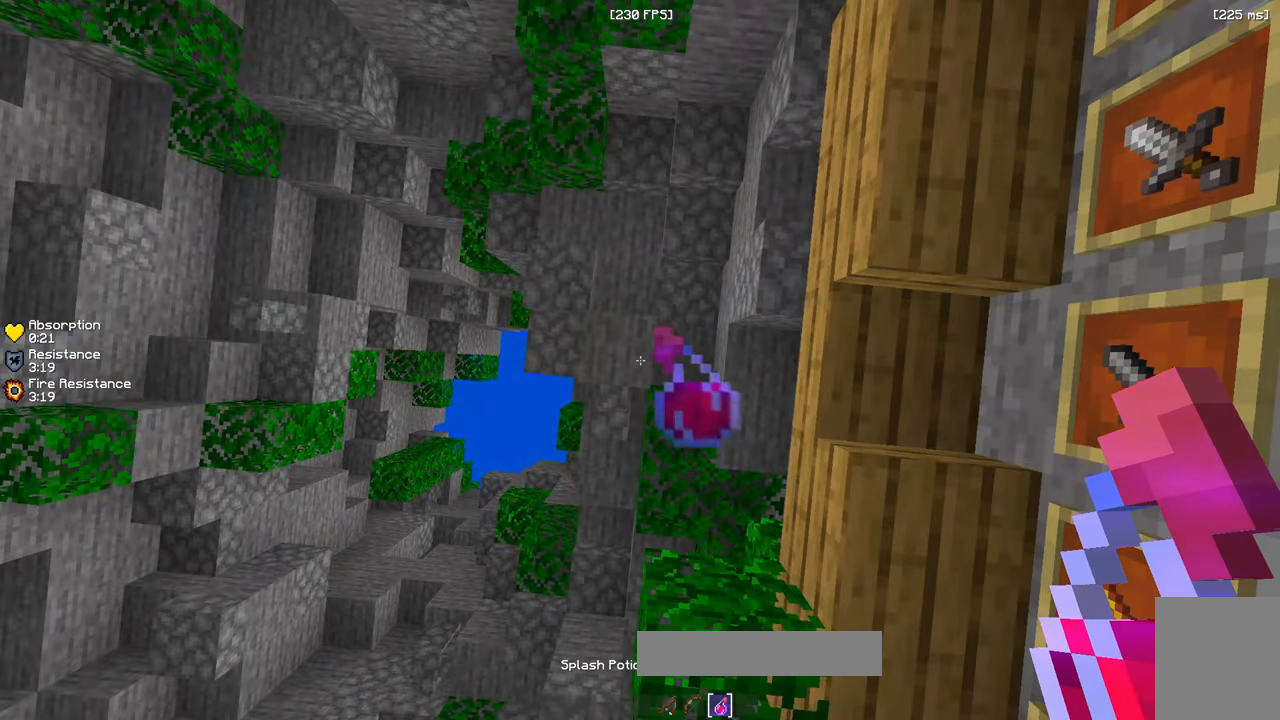
{"keys": [], "mouse": [], "events": []}
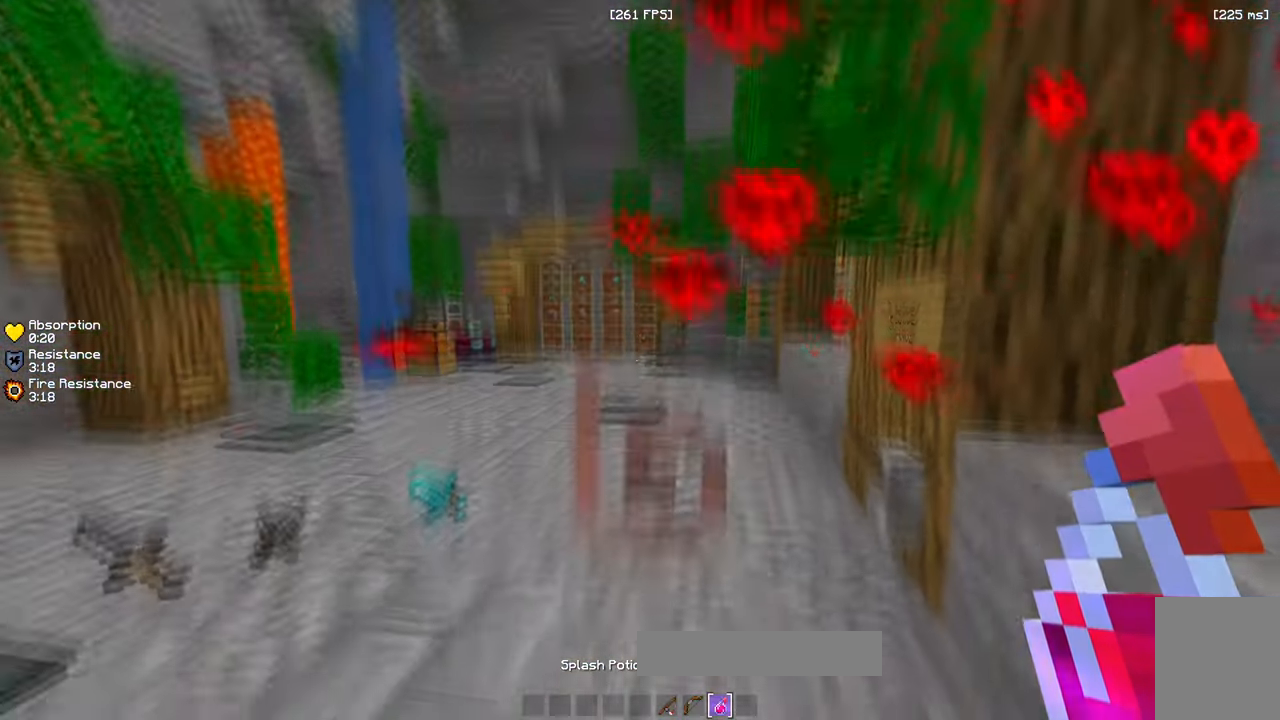
{"keys": [], "mouse": [], "events": []}
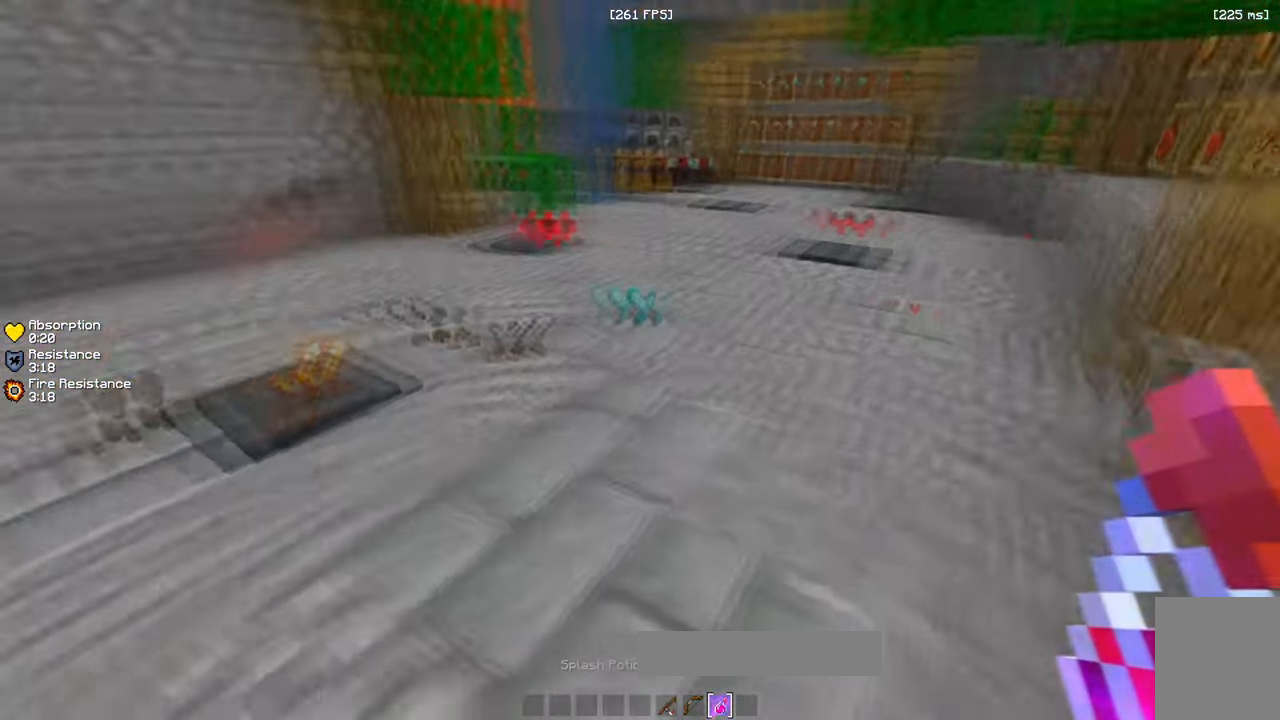
{"keys": ["w"], "mouse": [], "events": [[316, "w", "down"]]}
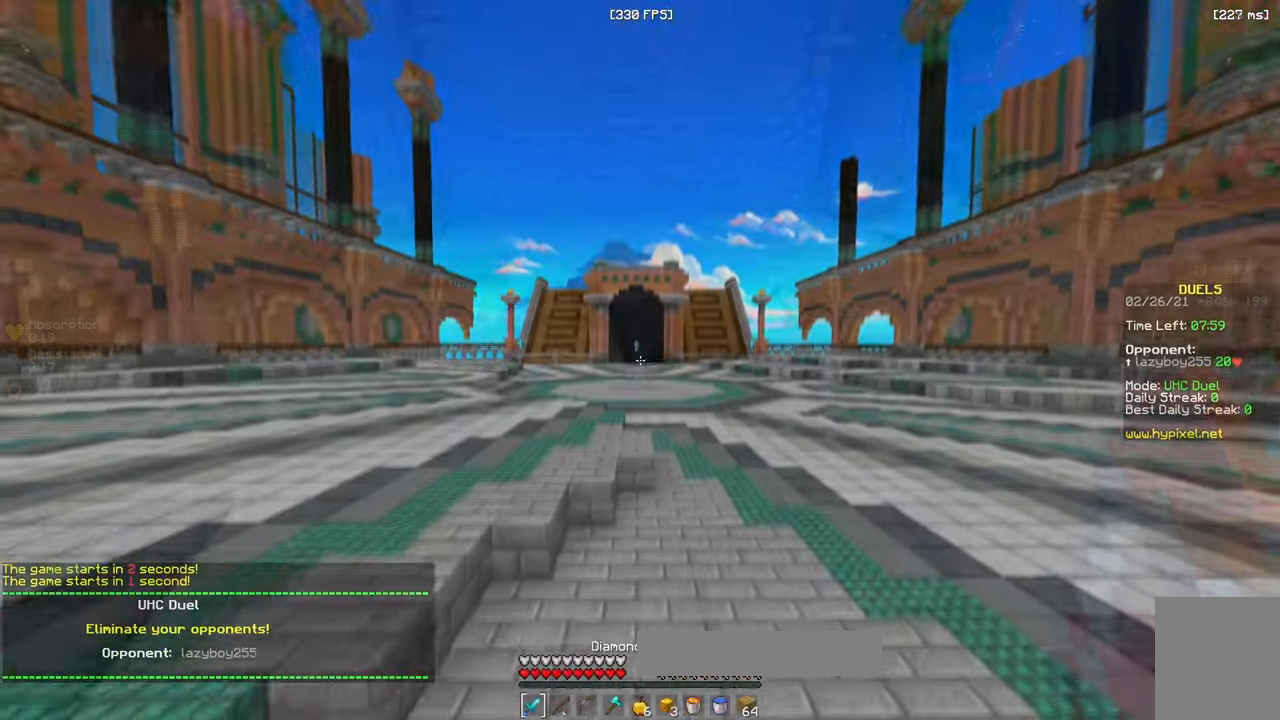
{"keys": ["w"], "mouse": [], "events": []}